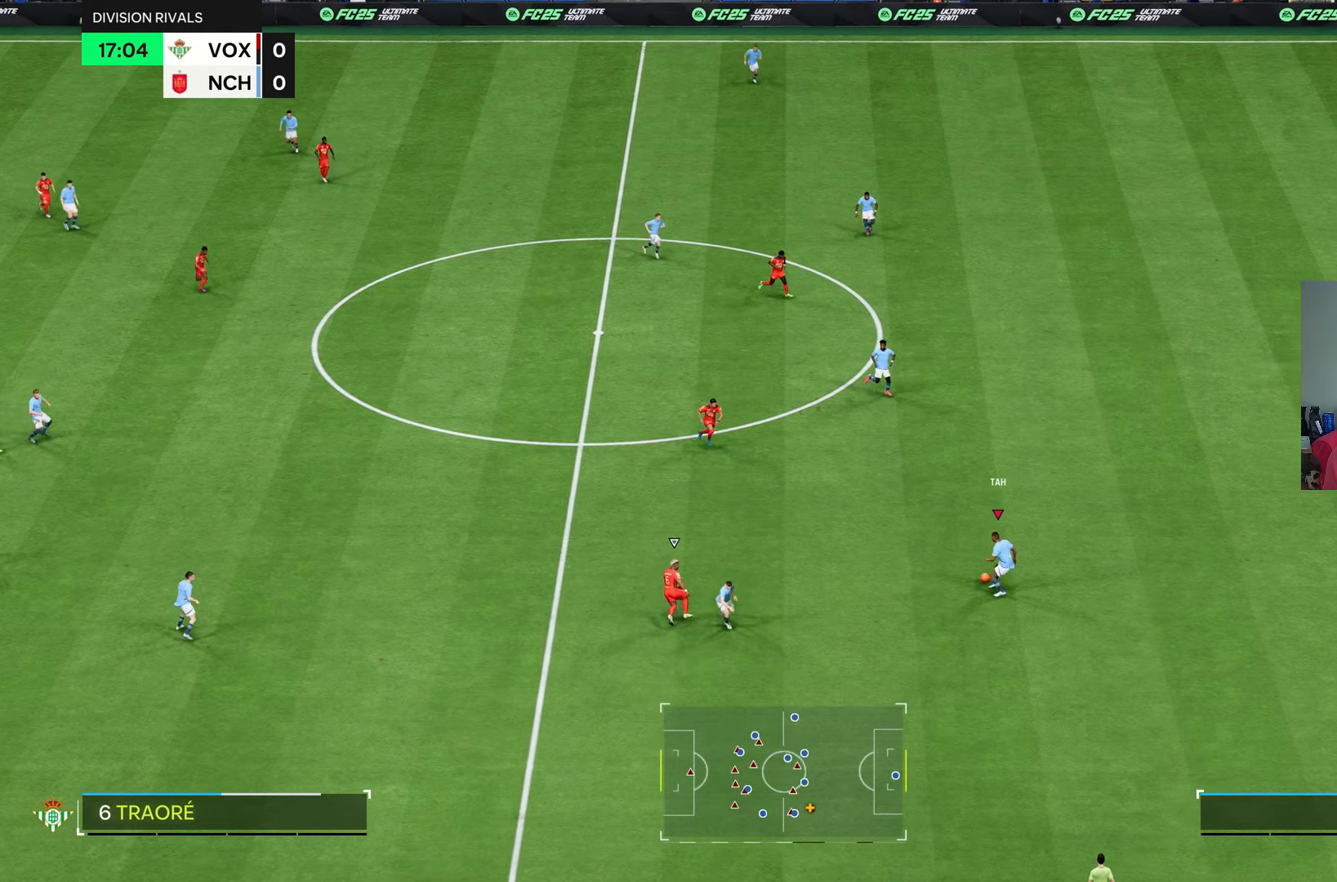
Gameplay with a controller (PlayStation layout); each line is a JSON object with the inputs held at the frame after it. "events" lists button and stick changes between this image and that frame as [ms after this image, input, new state], when the widget could be followed in between. Not read: L3.
{"buttons": [], "left_stick": "up-left", "right_stick": "center", "events": []}
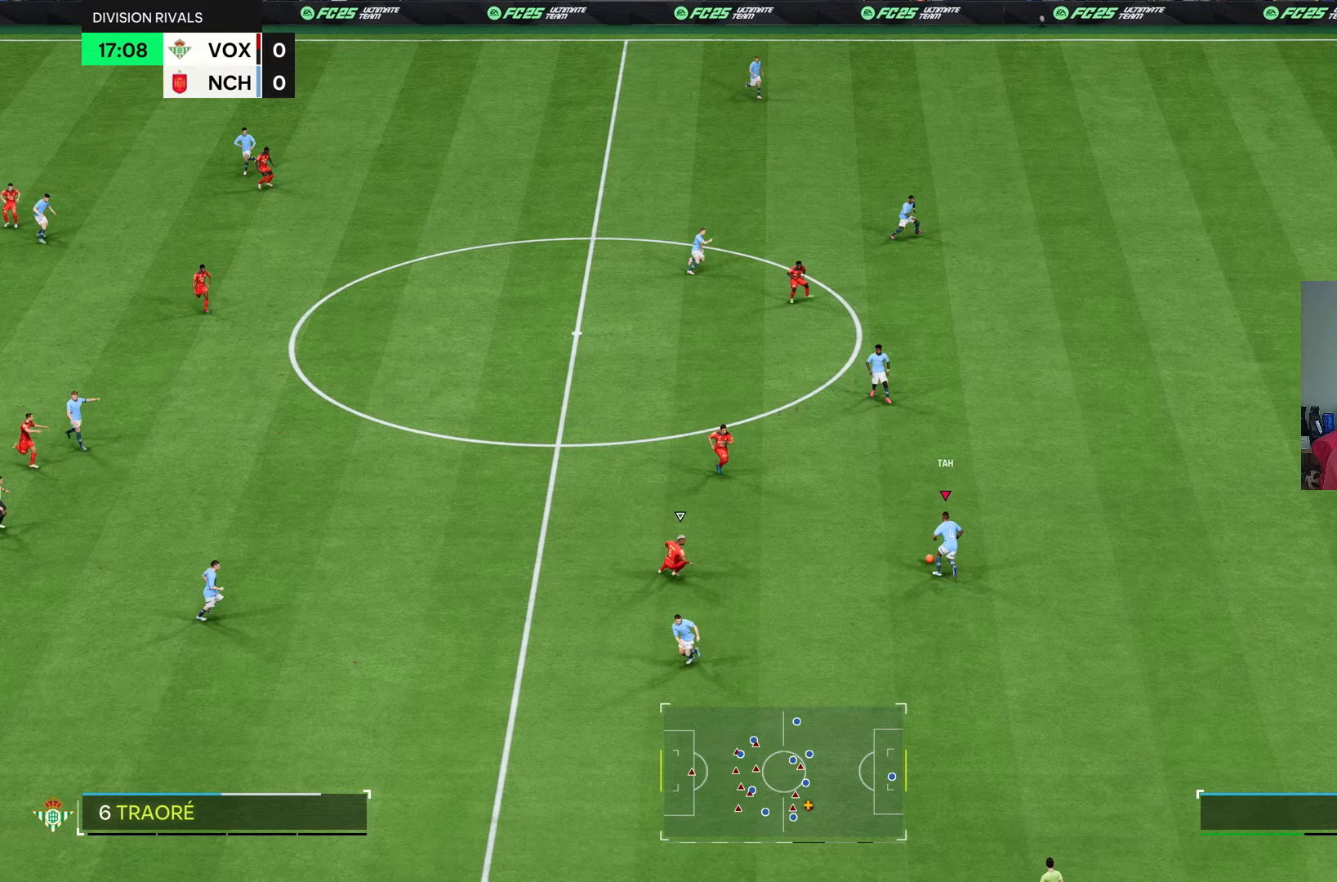
{"buttons": [], "left_stick": "up-left", "right_stick": "center", "events": [[67, "left_stick", "left"], [367, "left_stick", "up-left"]]}
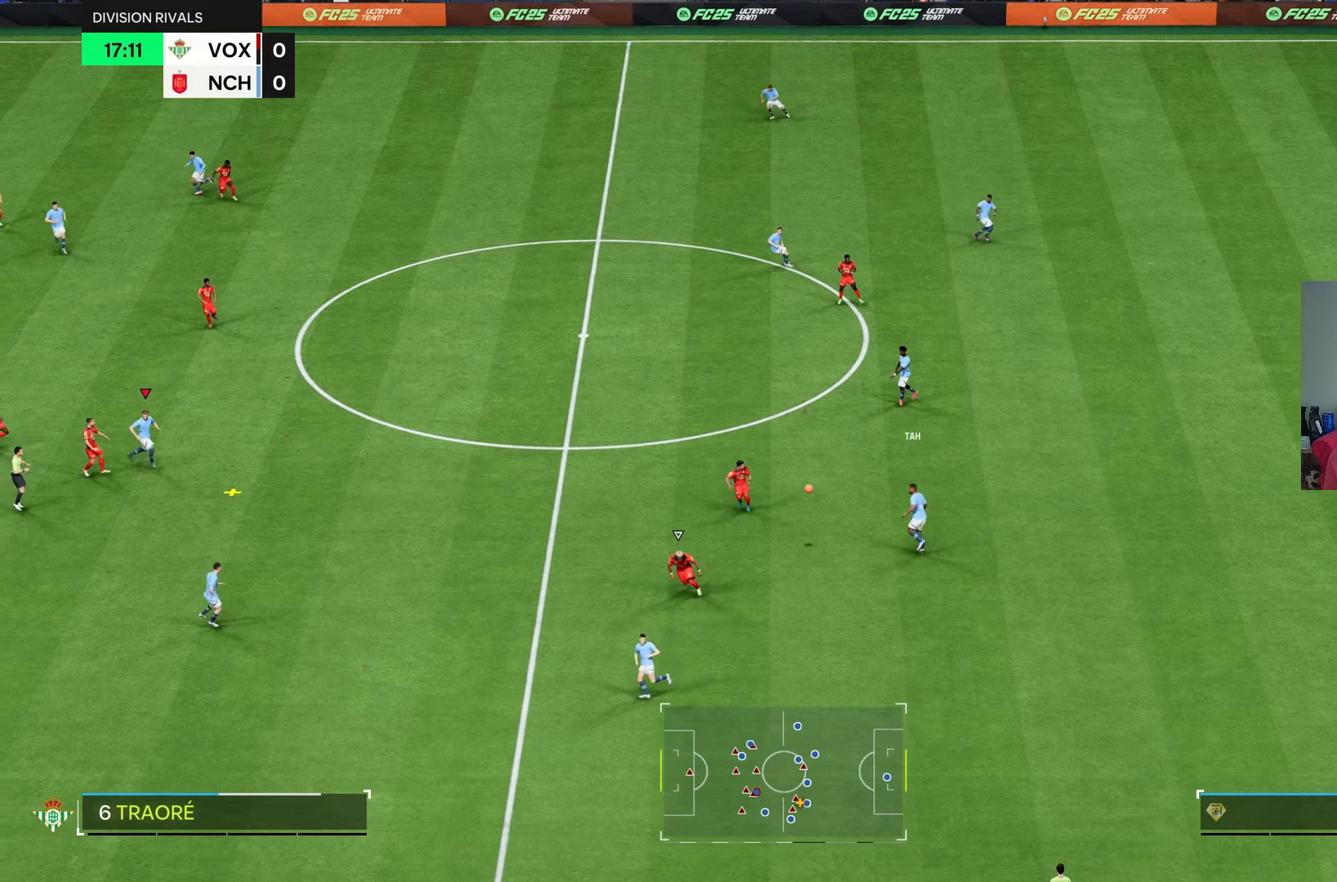
{"buttons": ["L2"], "left_stick": "down-right", "right_stick": "center", "events": [[100, "left_stick", "center"], [217, "left_stick", "down-right"], [300, "L2", "down"]]}
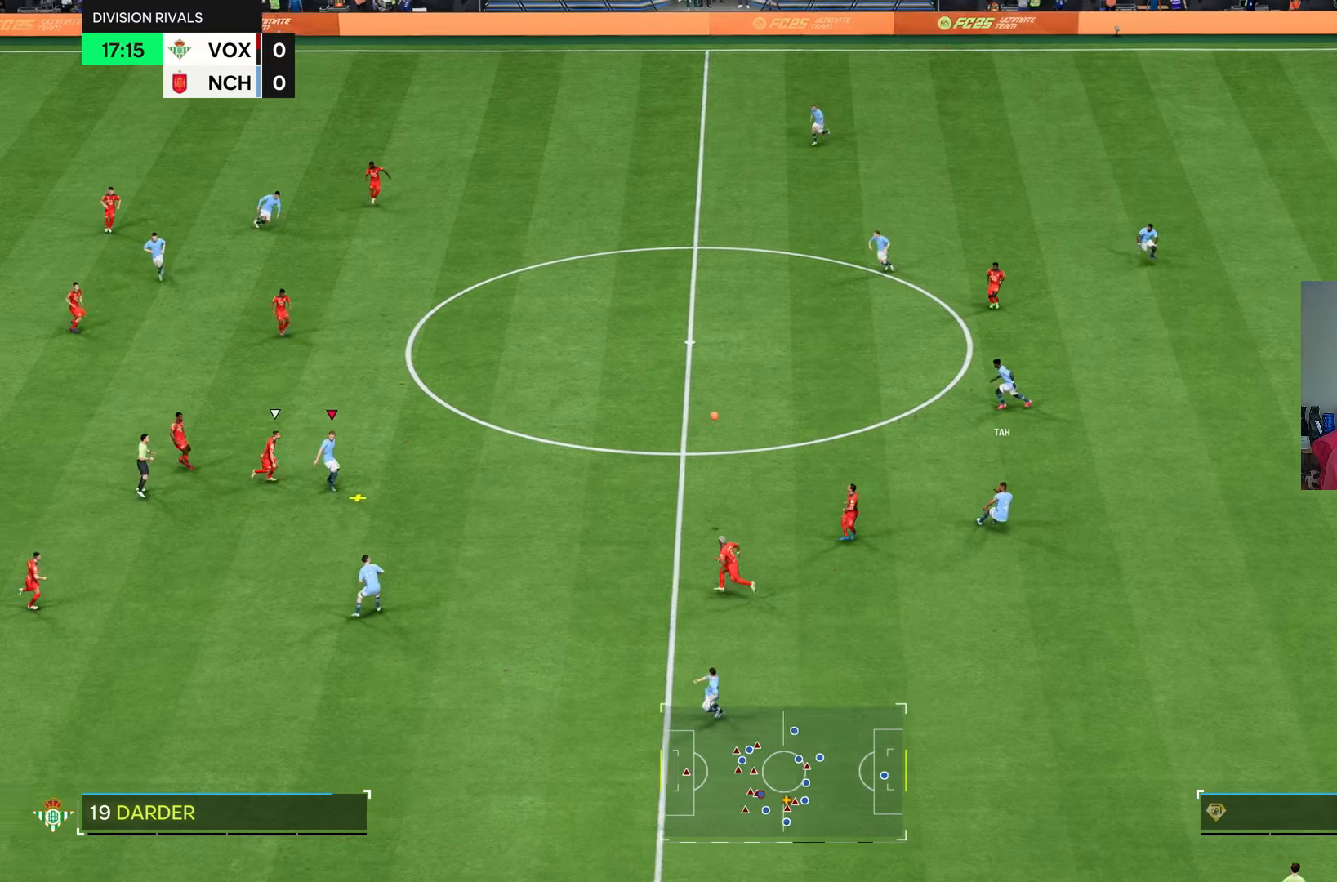
{"buttons": [], "left_stick": "down", "right_stick": "center", "events": [[183, "L2", "up"], [267, "CROSS", "down"], [267, "L1", "down"], [267, "left_stick", "down"], [400, "CROSS", "up"], [400, "L1", "up"]]}
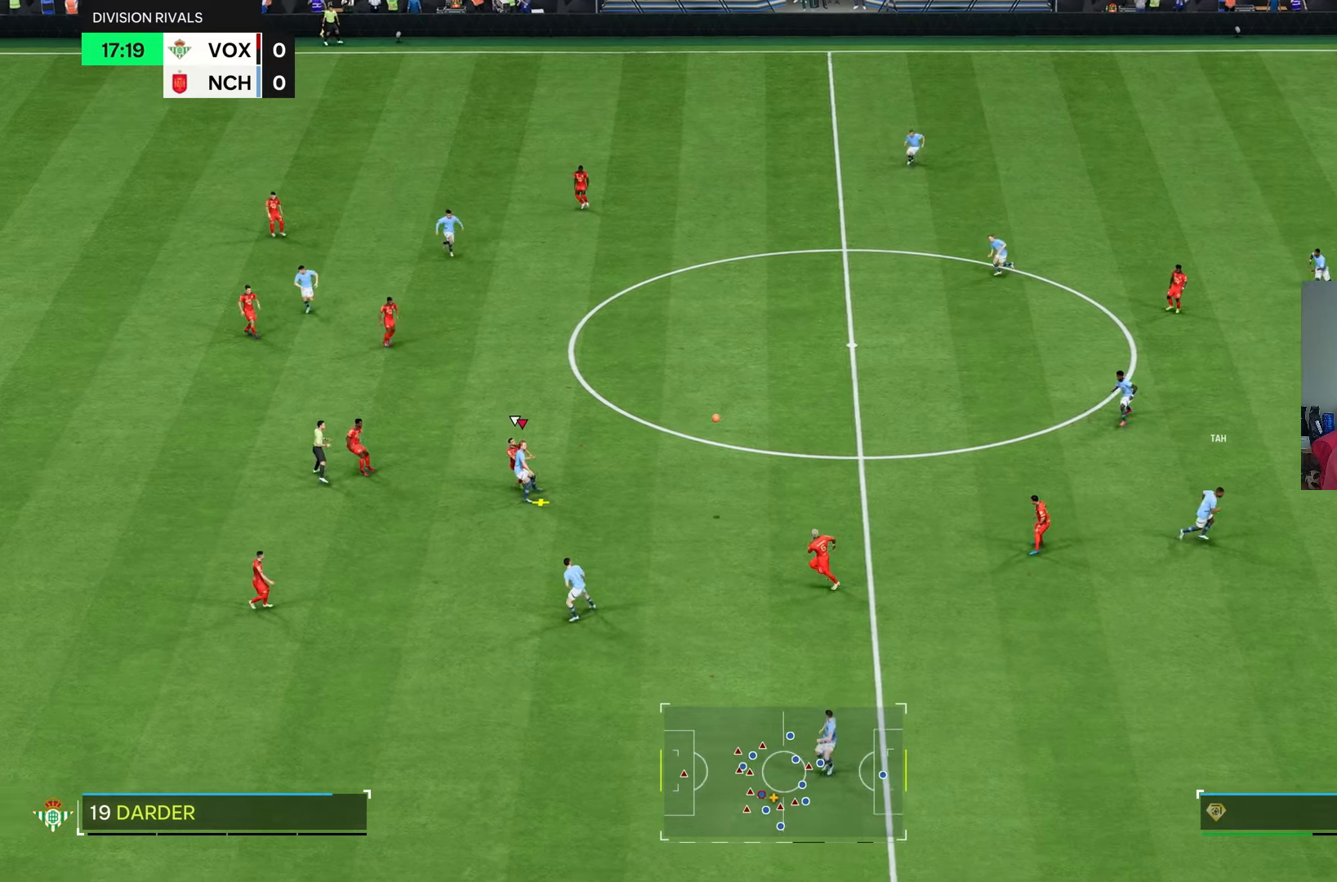
{"buttons": [], "left_stick": "down", "right_stick": "center", "events": []}
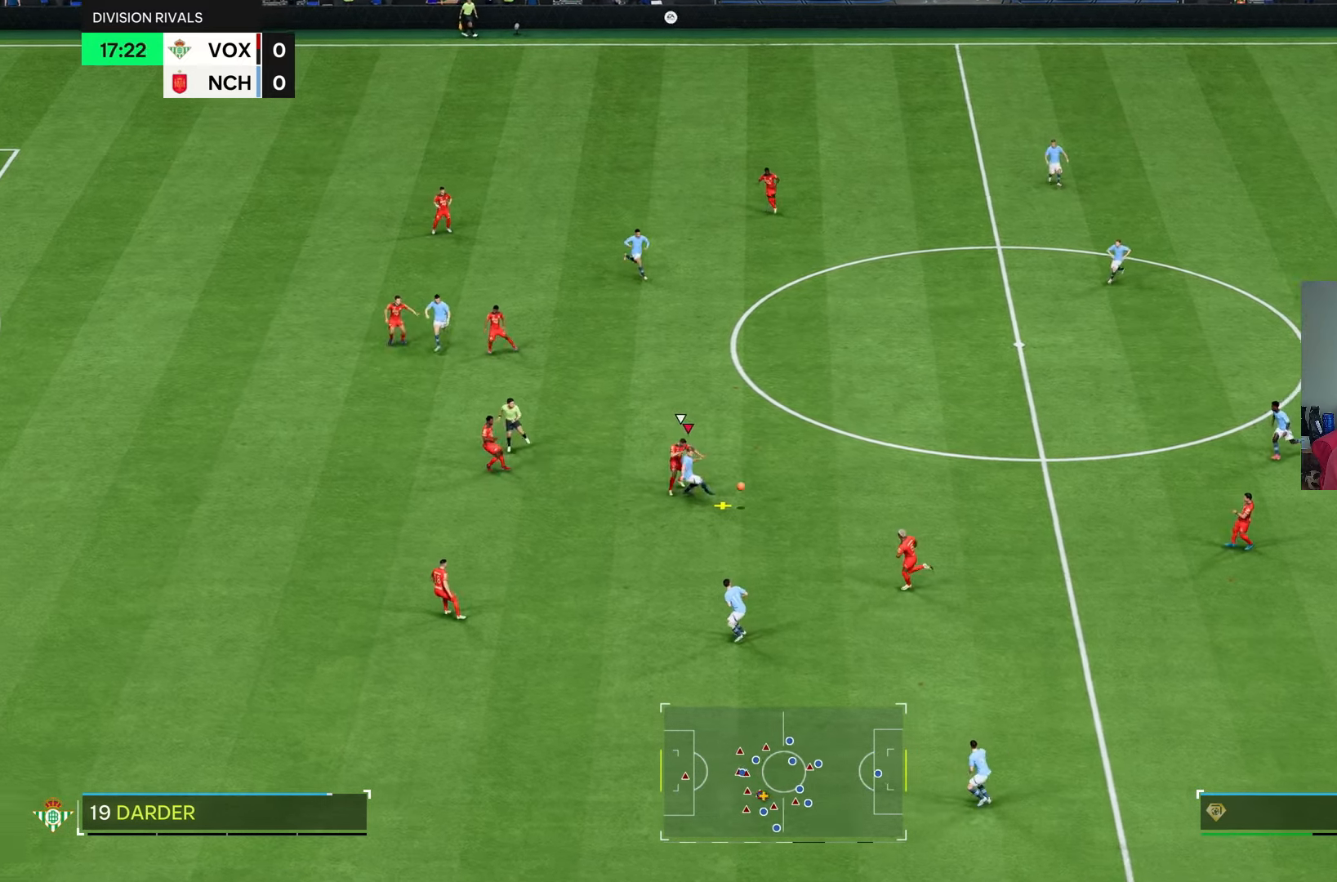
{"buttons": [], "left_stick": "down", "right_stick": "center", "events": []}
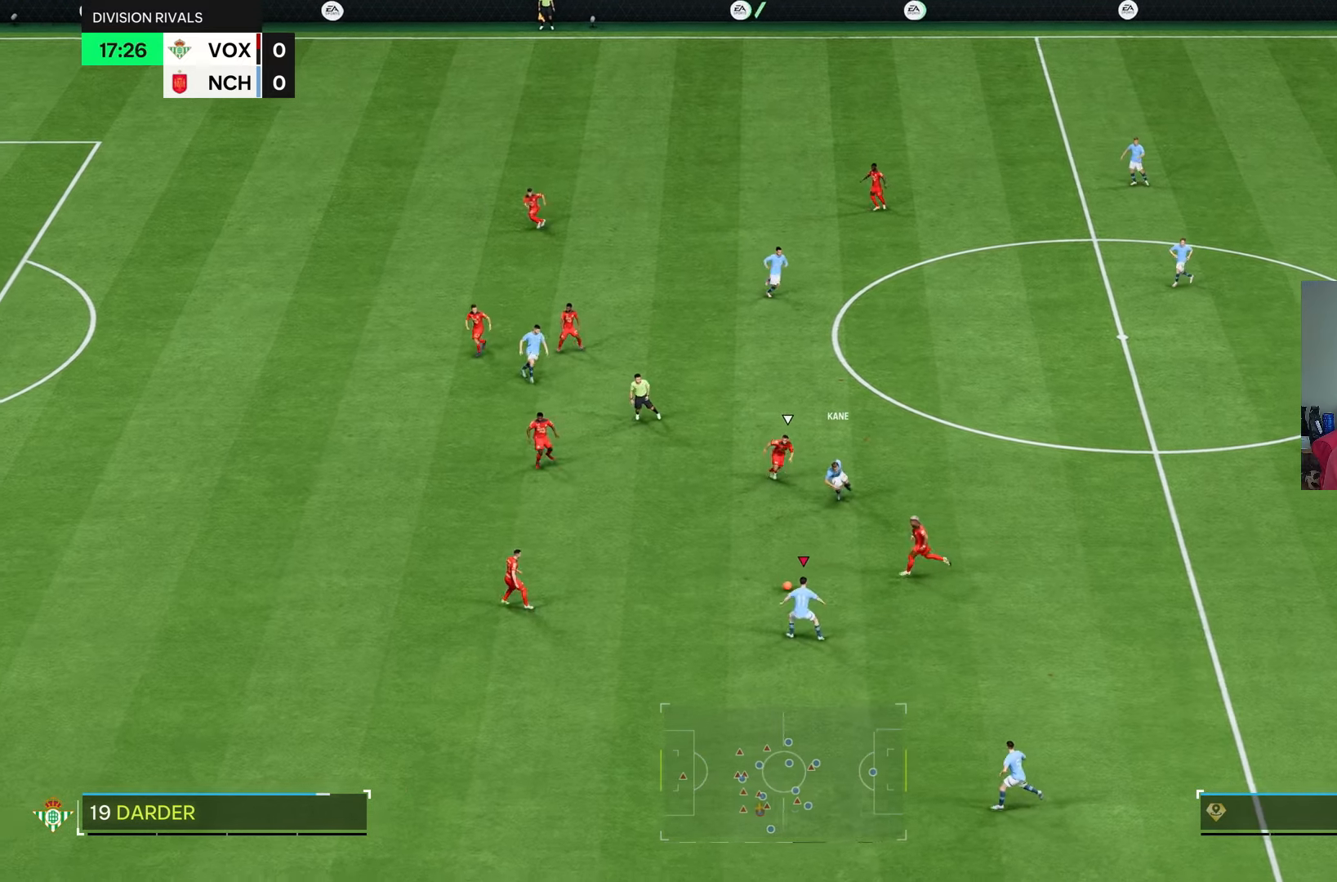
{"buttons": [], "left_stick": "down", "right_stick": "center", "events": []}
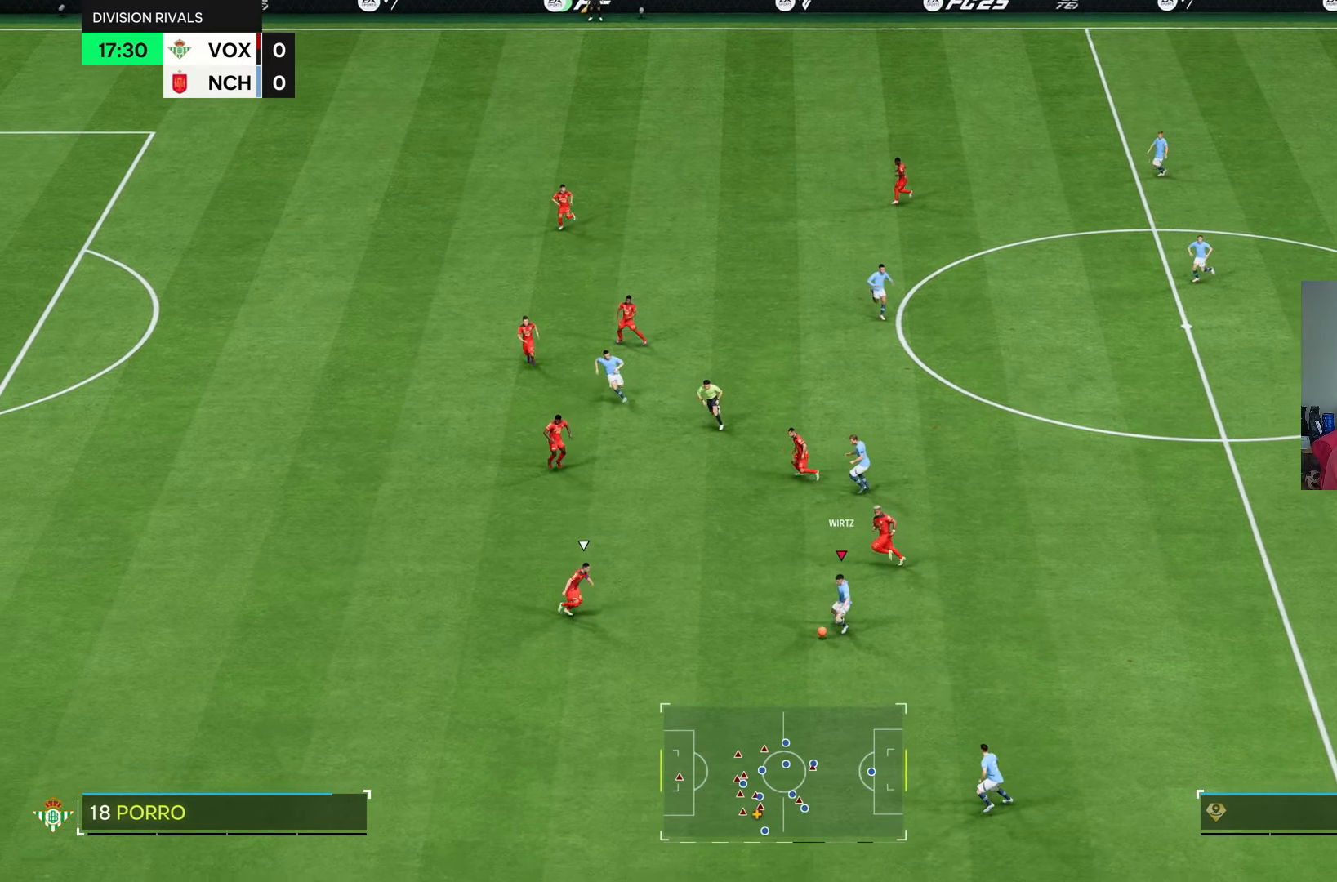
{"buttons": [], "left_stick": "center", "right_stick": "center", "events": [[183, "left_stick", "center"], [317, "L1", "down"], [417, "L1", "up"]]}
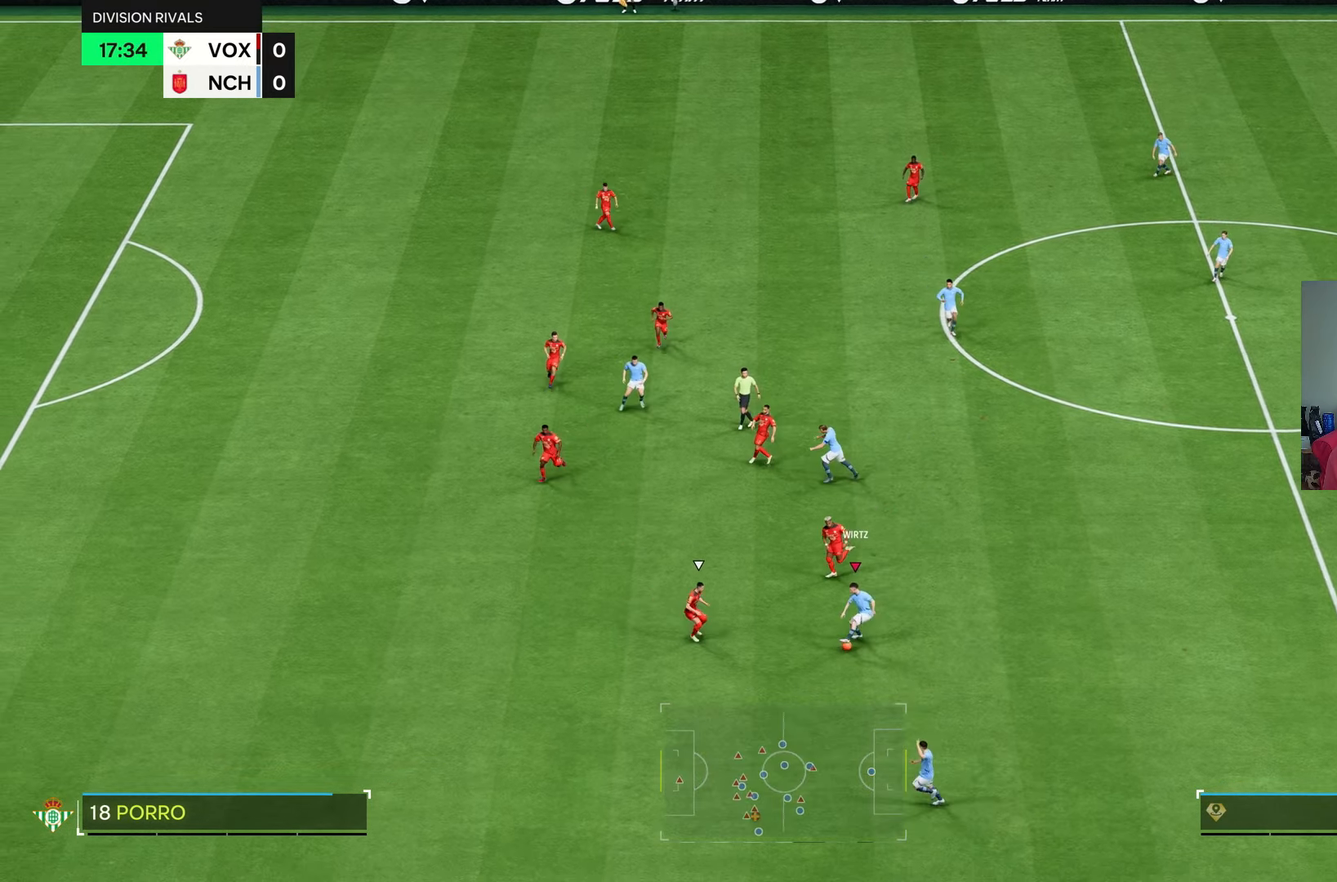
{"buttons": [], "left_stick": "down-right", "right_stick": "center", "events": [[17, "left_stick", "down-right"]]}
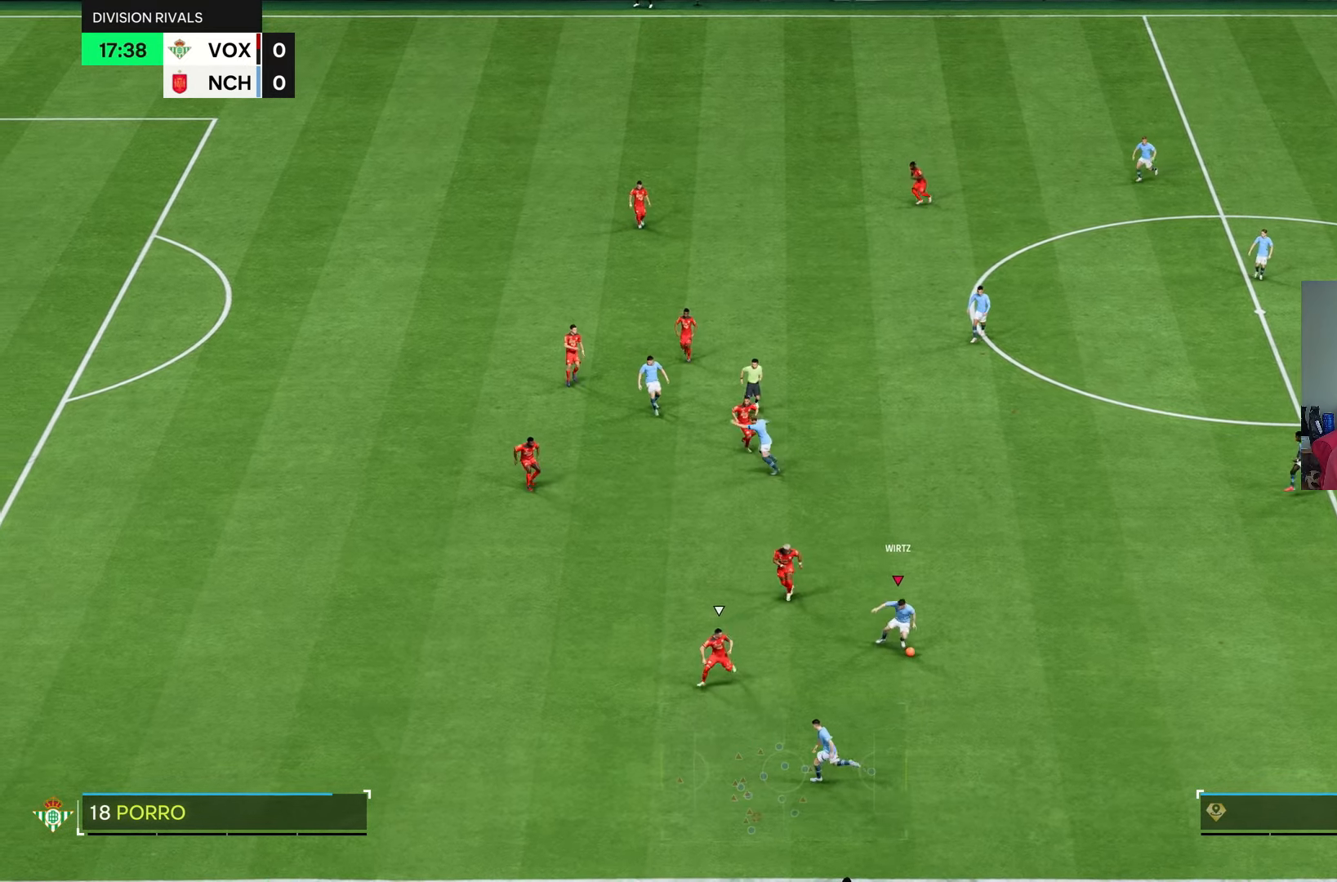
{"buttons": [], "left_stick": "center", "right_stick": "center", "events": [[100, "left_stick", "center"], [183, "L1", "down"], [283, "L1", "up"]]}
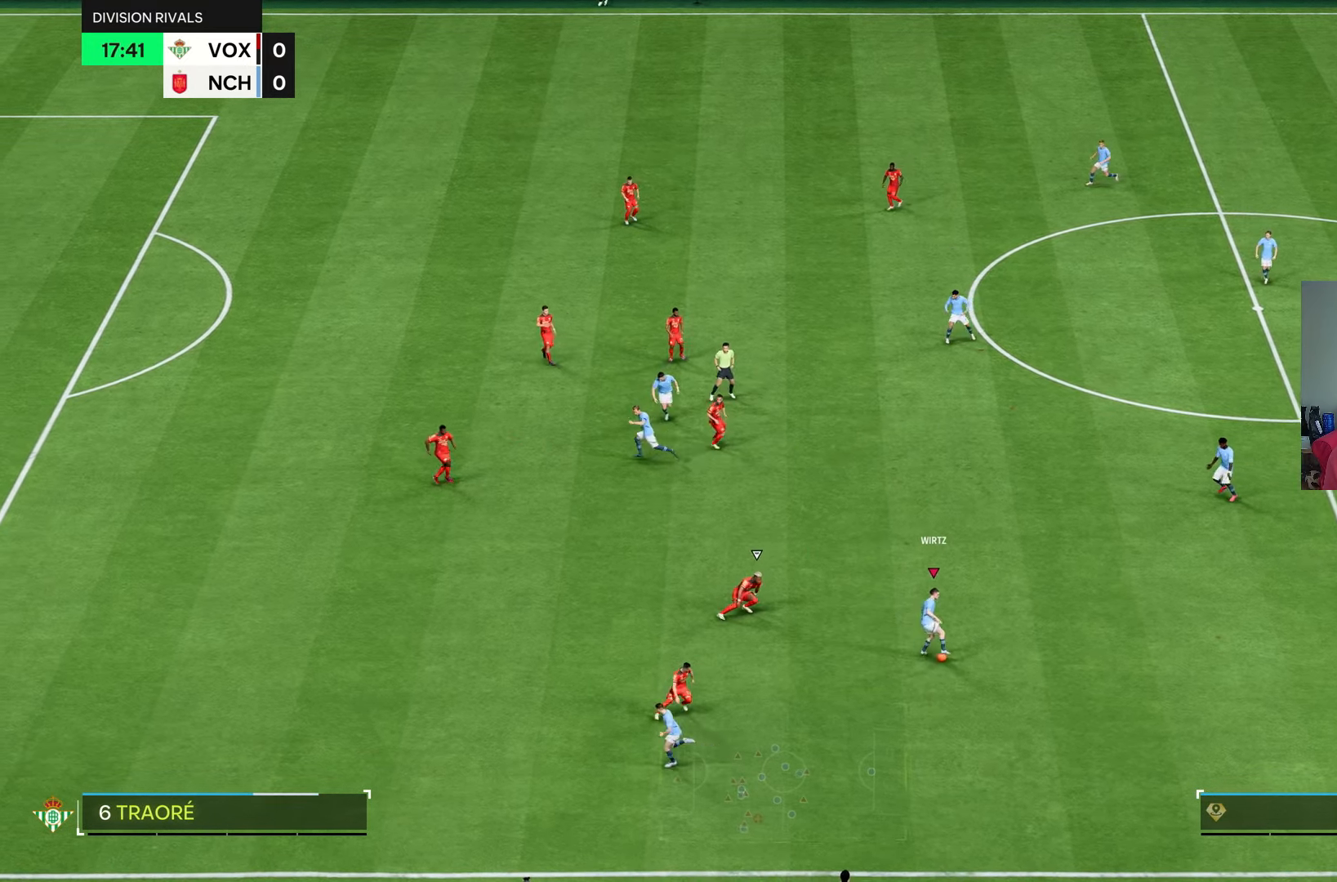
{"buttons": ["TRIANGLE", "L1"], "left_stick": "down", "right_stick": "center", "events": [[133, "left_stick", "down"], [467, "L1", "down"], [500, "TRIANGLE", "down"]]}
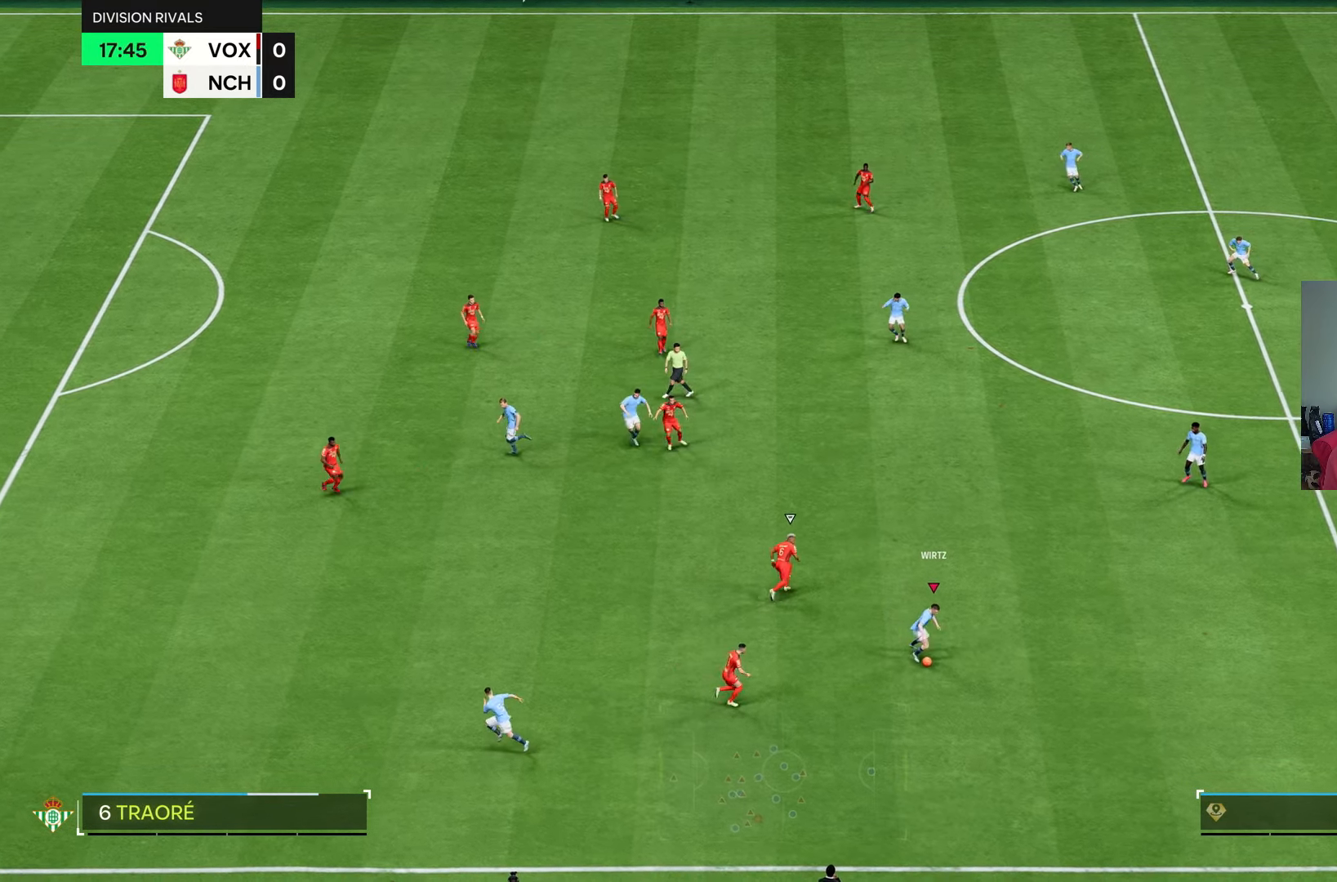
{"buttons": [], "left_stick": "left", "right_stick": "center", "events": [[33, "left_stick", "left"], [133, "L1", "up"], [133, "TRIANGLE", "up"]]}
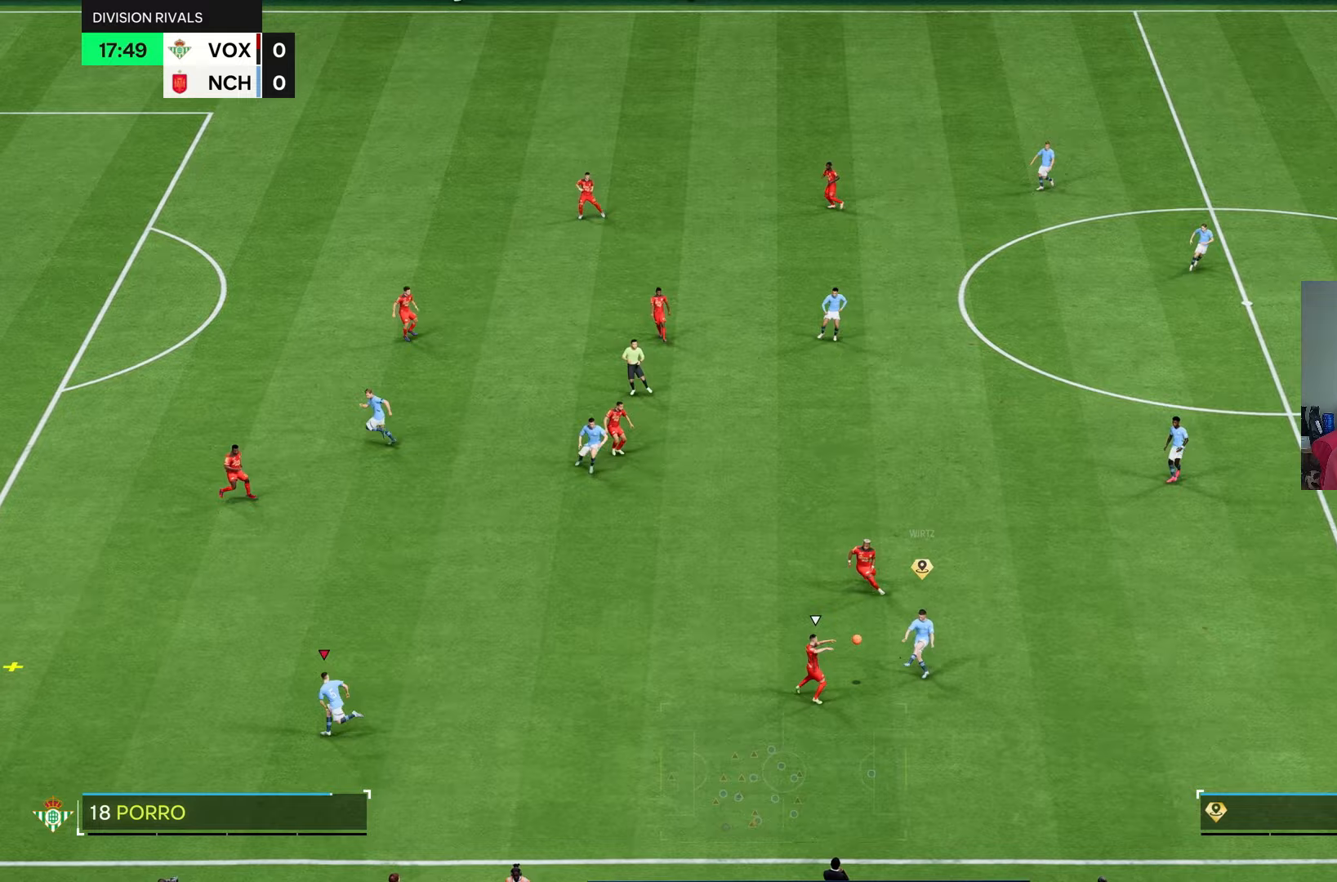
{"buttons": ["R2"], "left_stick": "left", "right_stick": "center", "events": [[500, "R2", "down"]]}
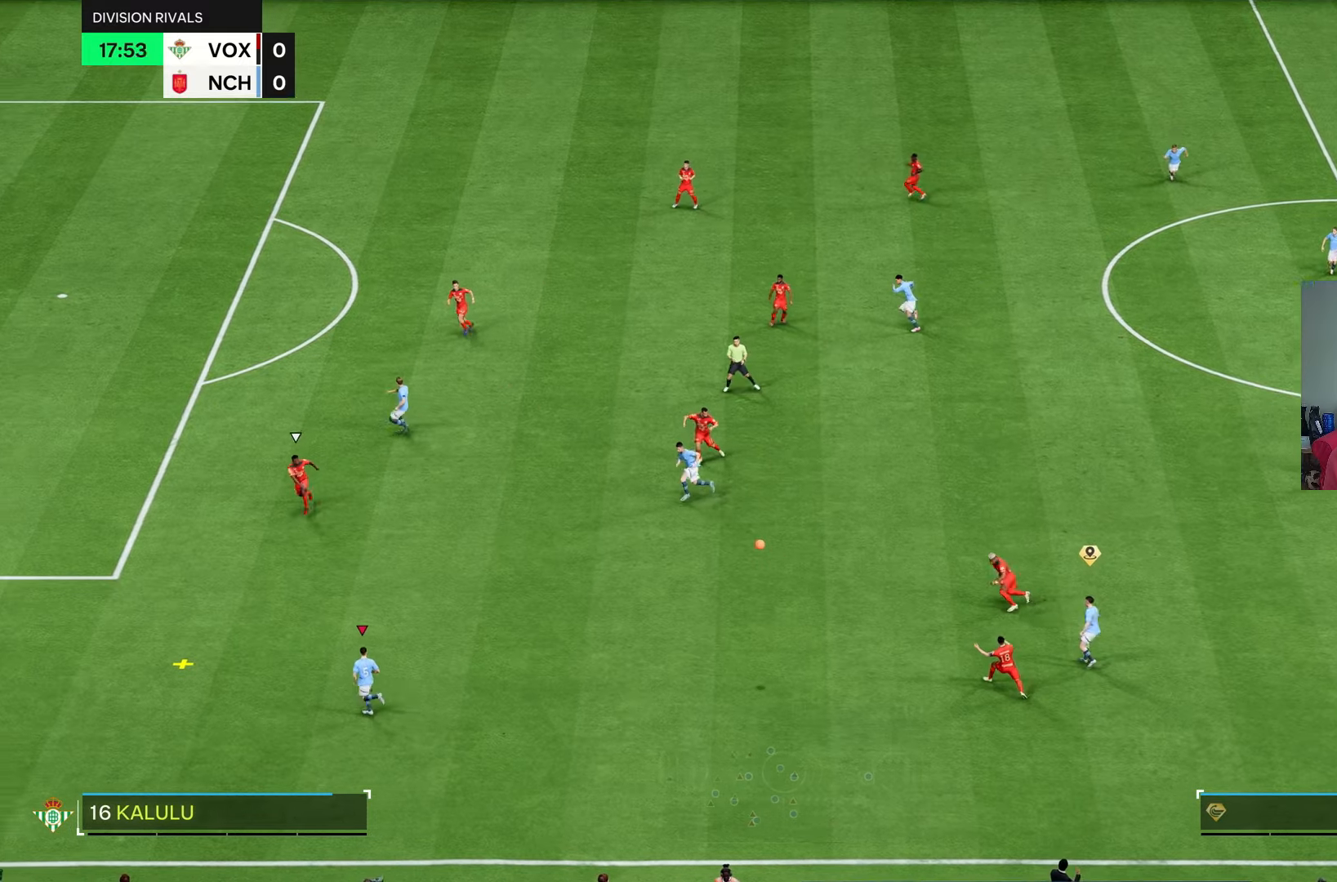
{"buttons": [], "left_stick": "right", "right_stick": "center", "events": [[250, "R2", "up"], [383, "left_stick", "center"], [467, "left_stick", "right"]]}
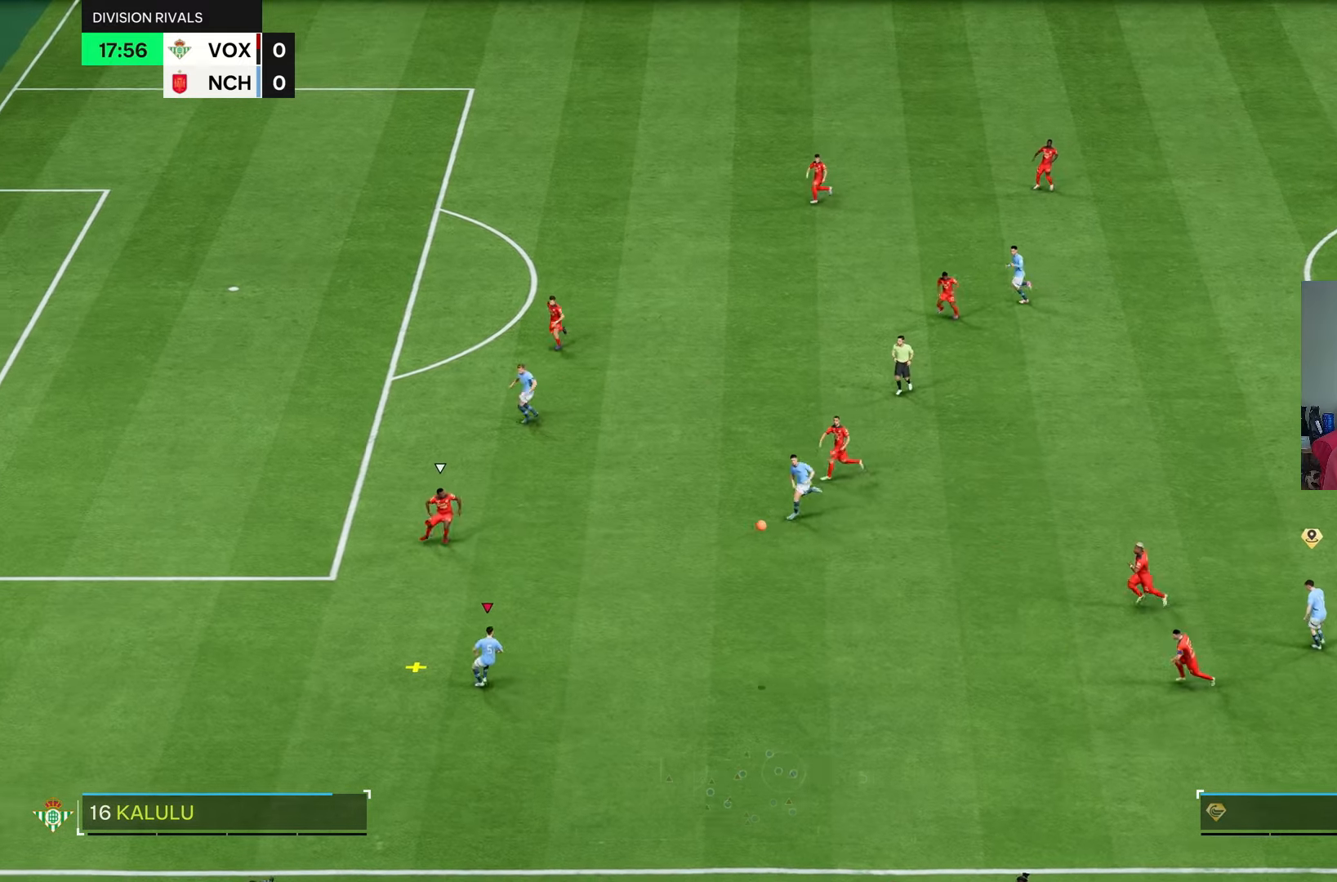
{"buttons": [], "left_stick": "right", "right_stick": "center", "events": []}
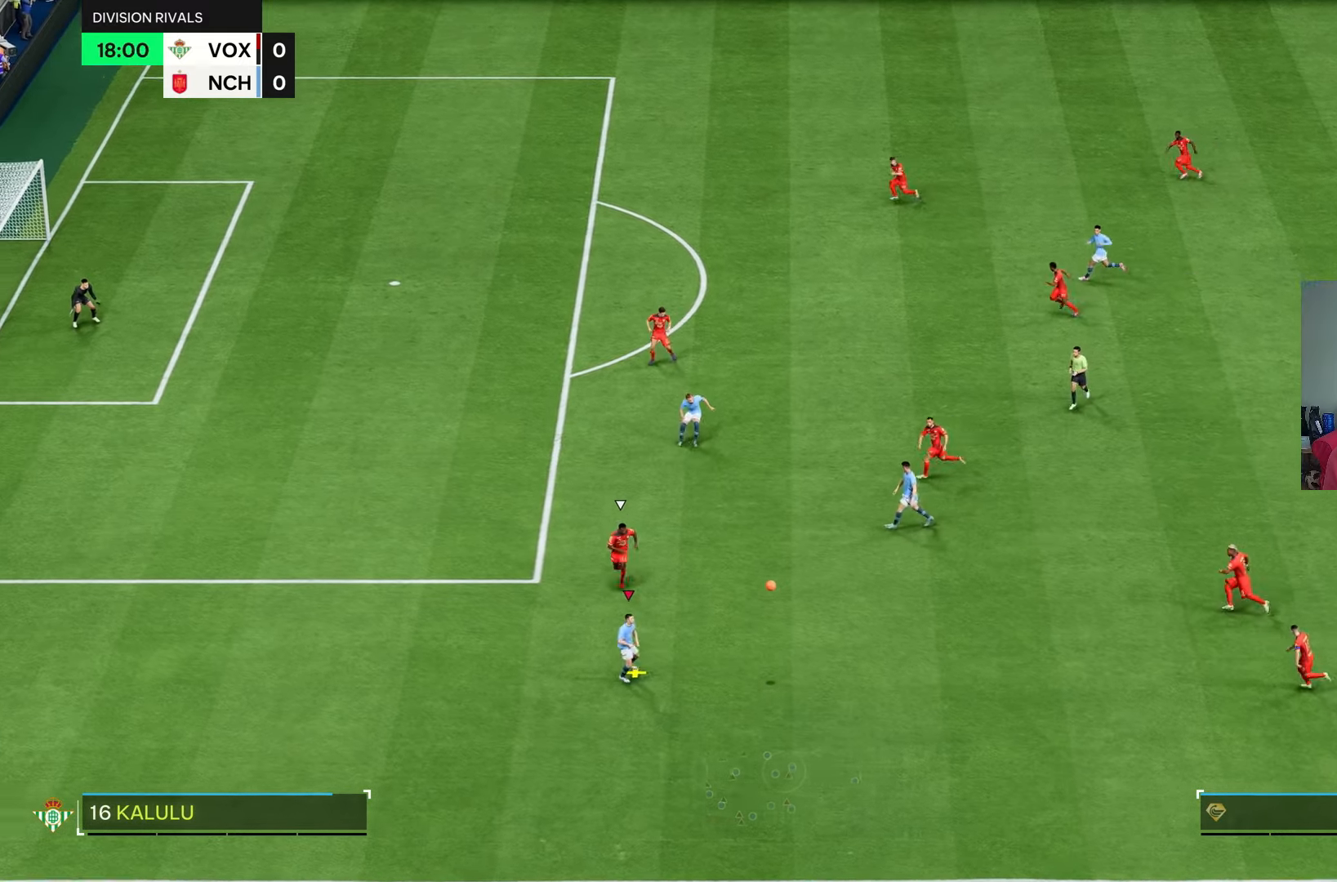
{"buttons": ["L2"], "left_stick": "down-left", "right_stick": "center", "events": [[50, "left_stick", "down-left"], [100, "L2", "down"]]}
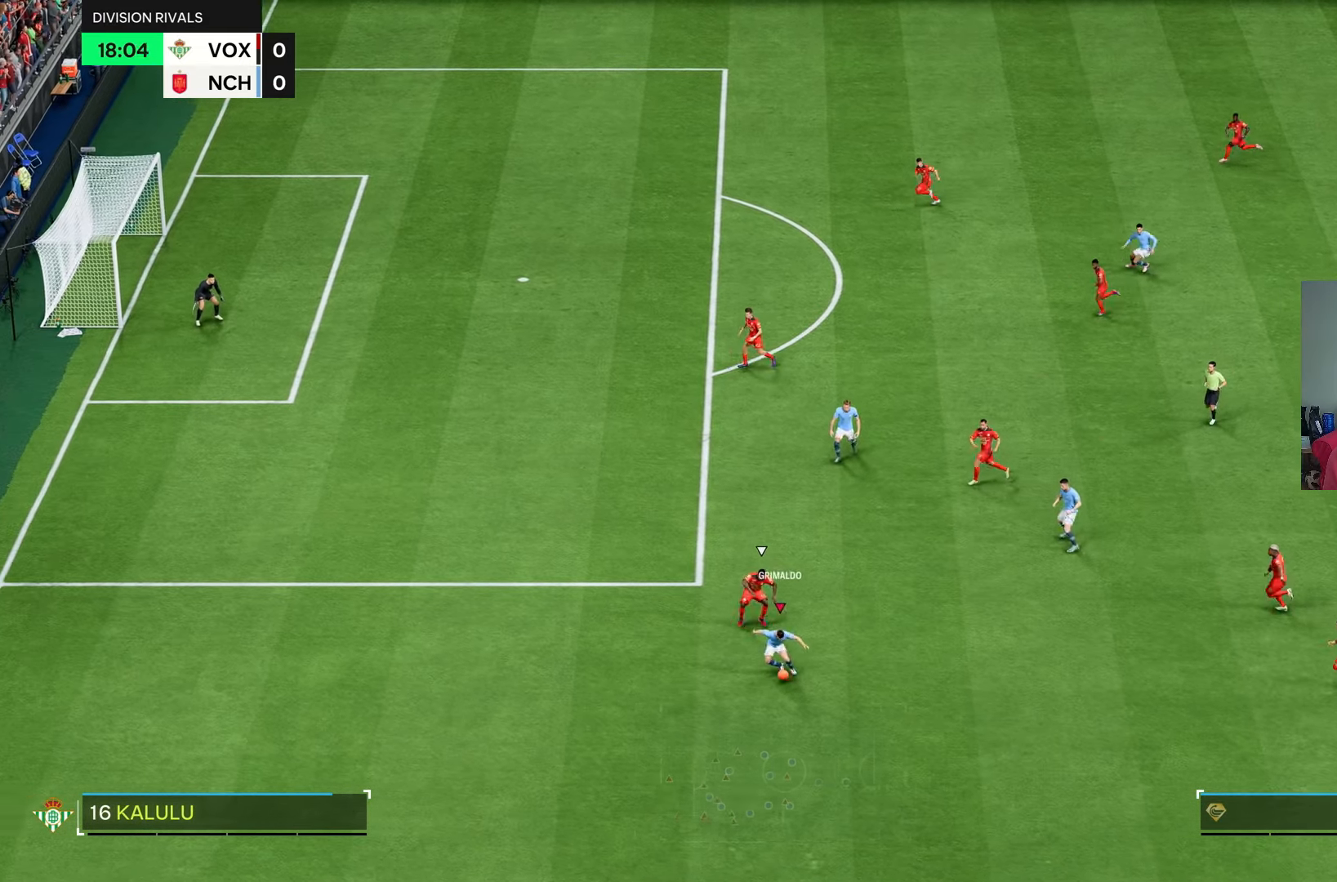
{"buttons": [], "left_stick": "down-left", "right_stick": "center", "events": [[50, "L2", "up"], [83, "left_stick", "left"], [317, "left_stick", "down-left"]]}
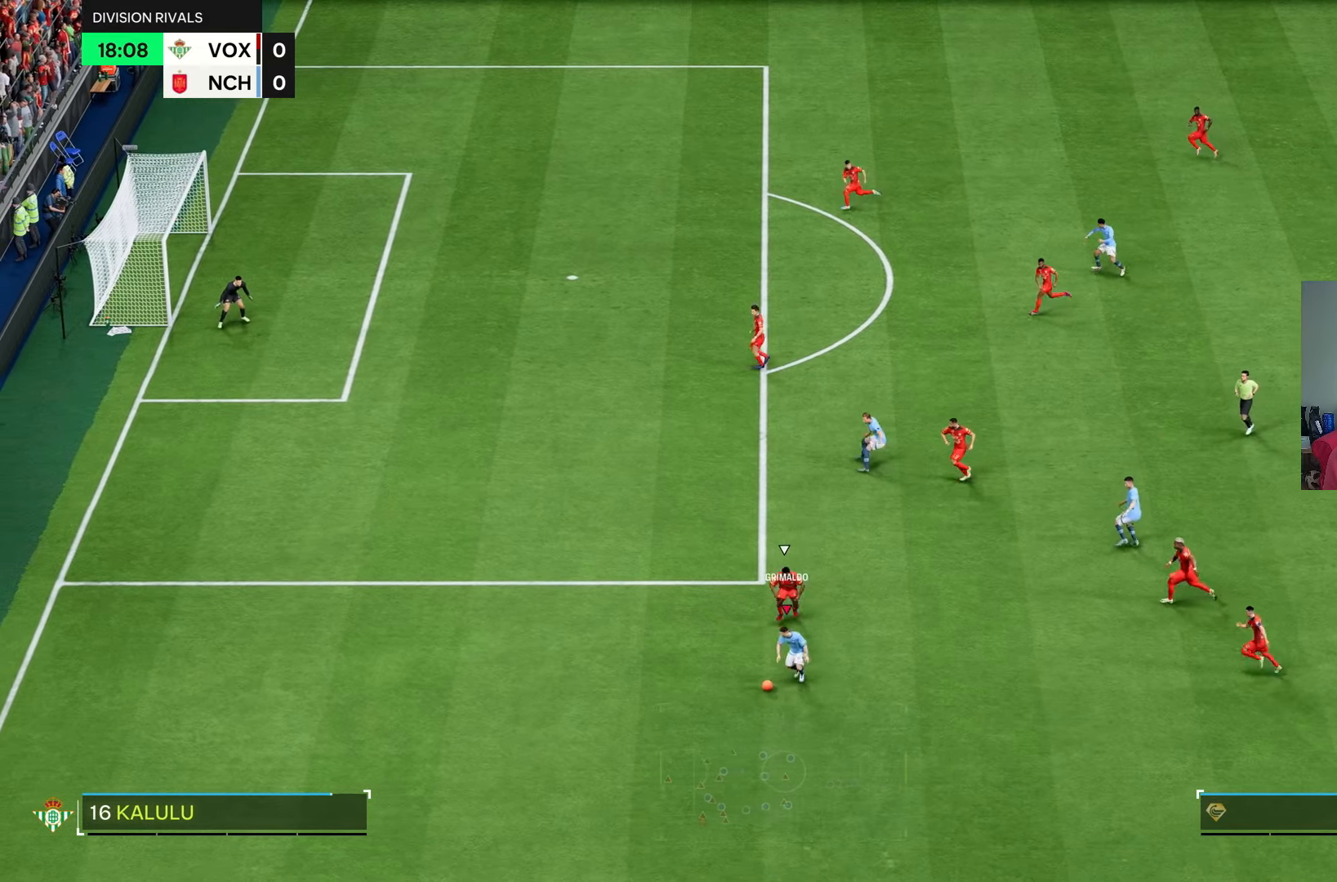
{"buttons": [], "left_stick": "center", "right_stick": "center", "events": [[17, "left_stick", "left"], [333, "left_stick", "center"], [350, "L1", "down"], [450, "L1", "up"]]}
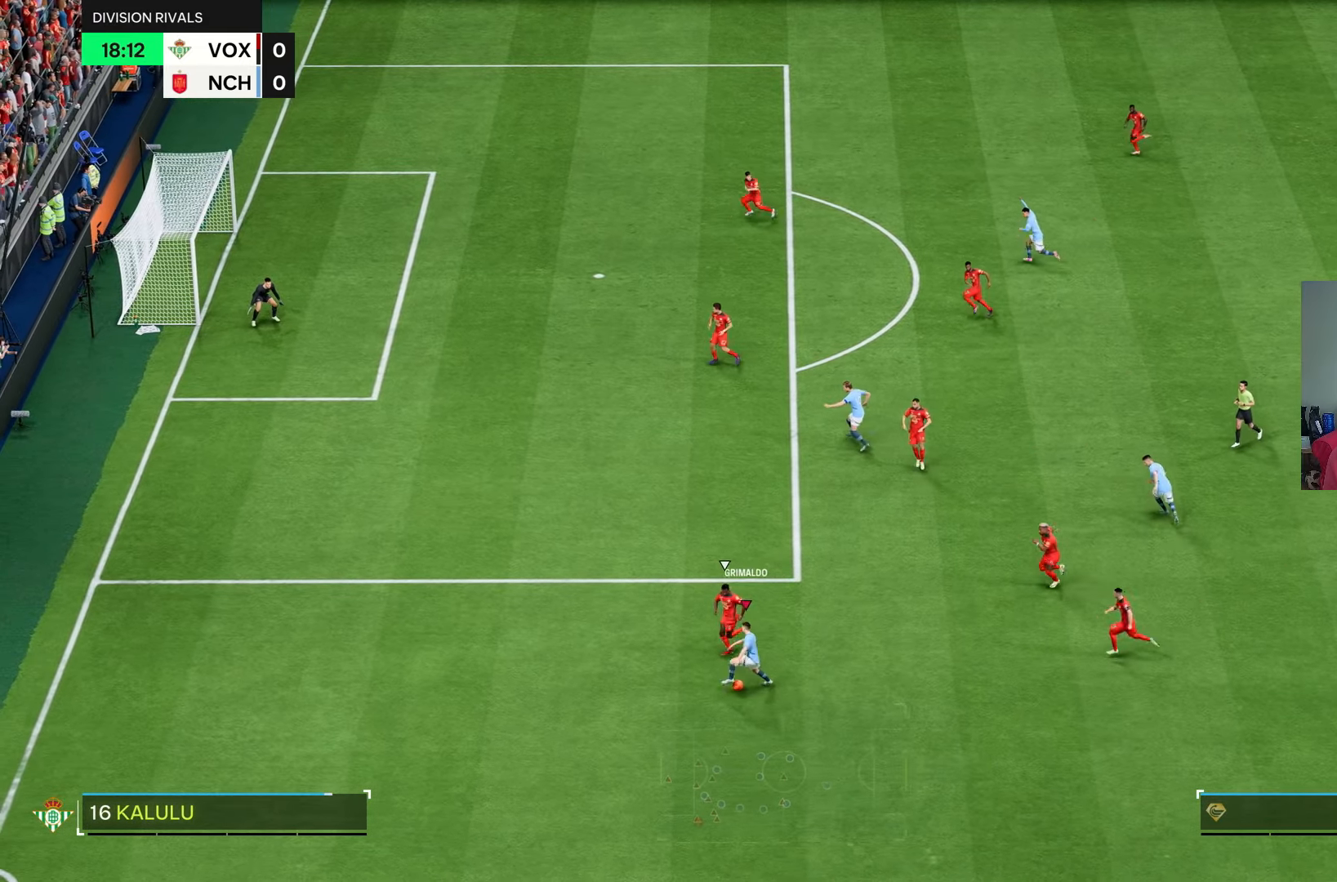
{"buttons": [], "left_stick": "up-left", "right_stick": "center", "events": [[100, "left_stick", "up-right"], [300, "left_stick", "up"], [433, "left_stick", "up-left"]]}
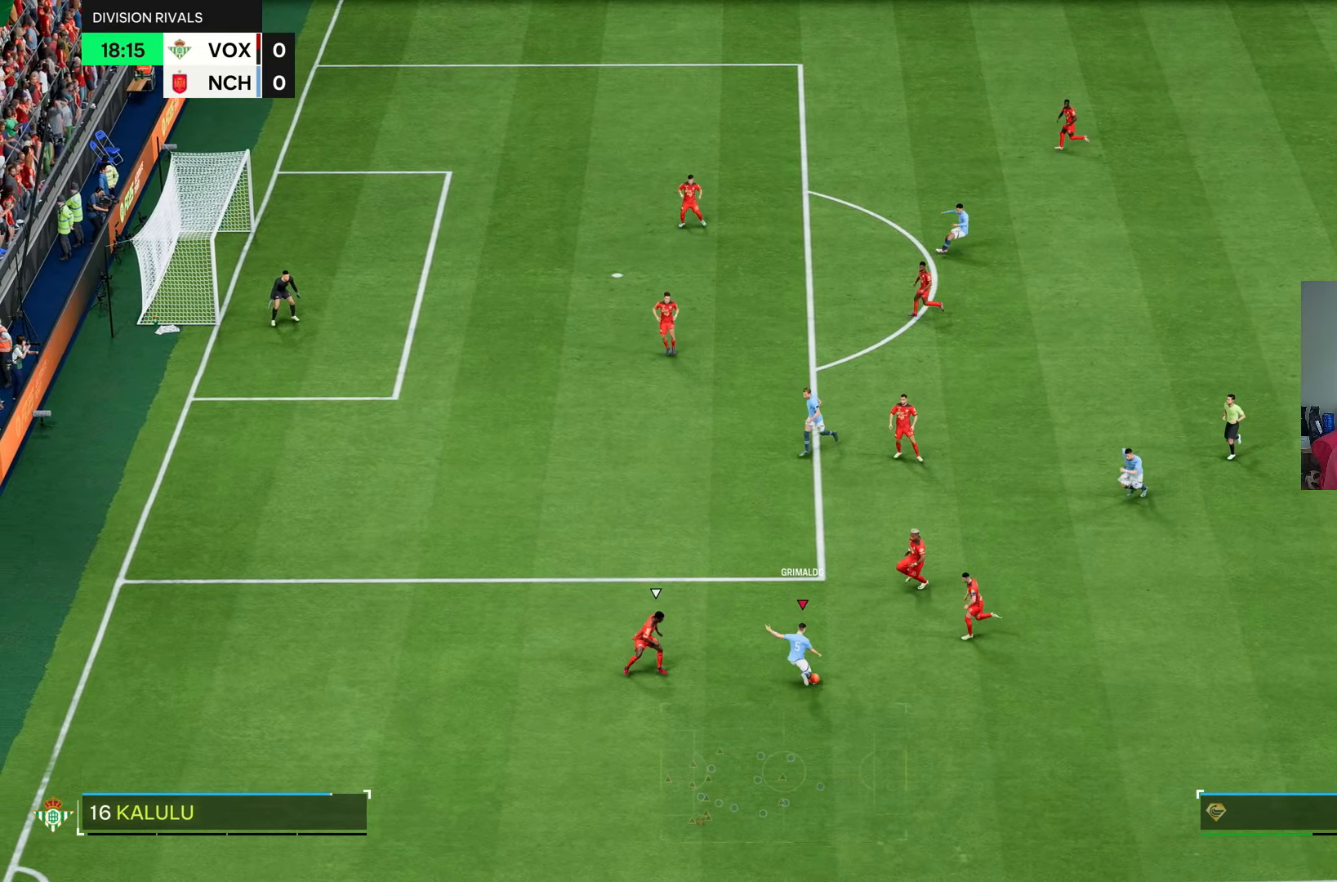
{"buttons": [], "left_stick": "up-left", "right_stick": "center", "events": []}
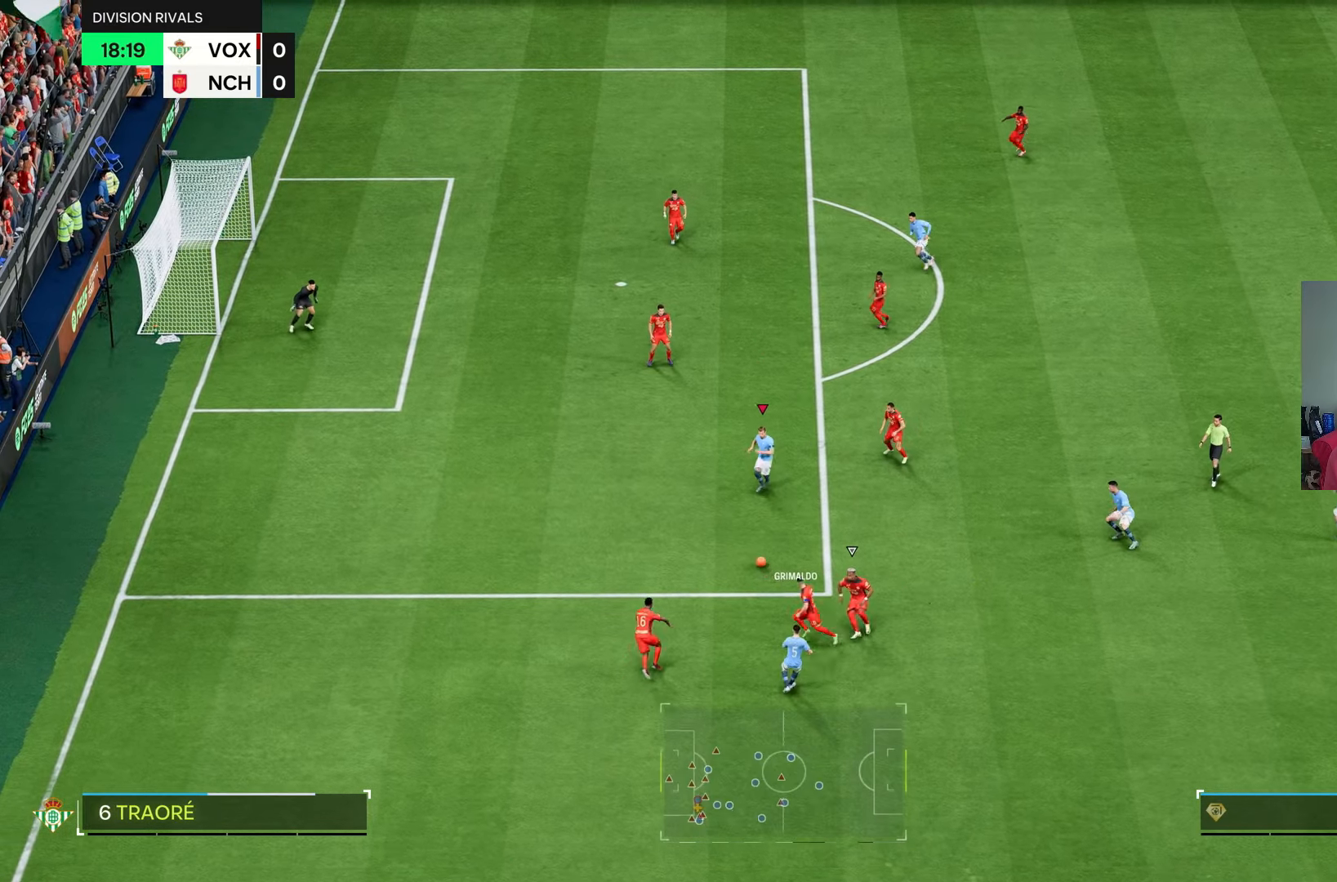
{"buttons": [], "left_stick": "up-left", "right_stick": "center", "events": []}
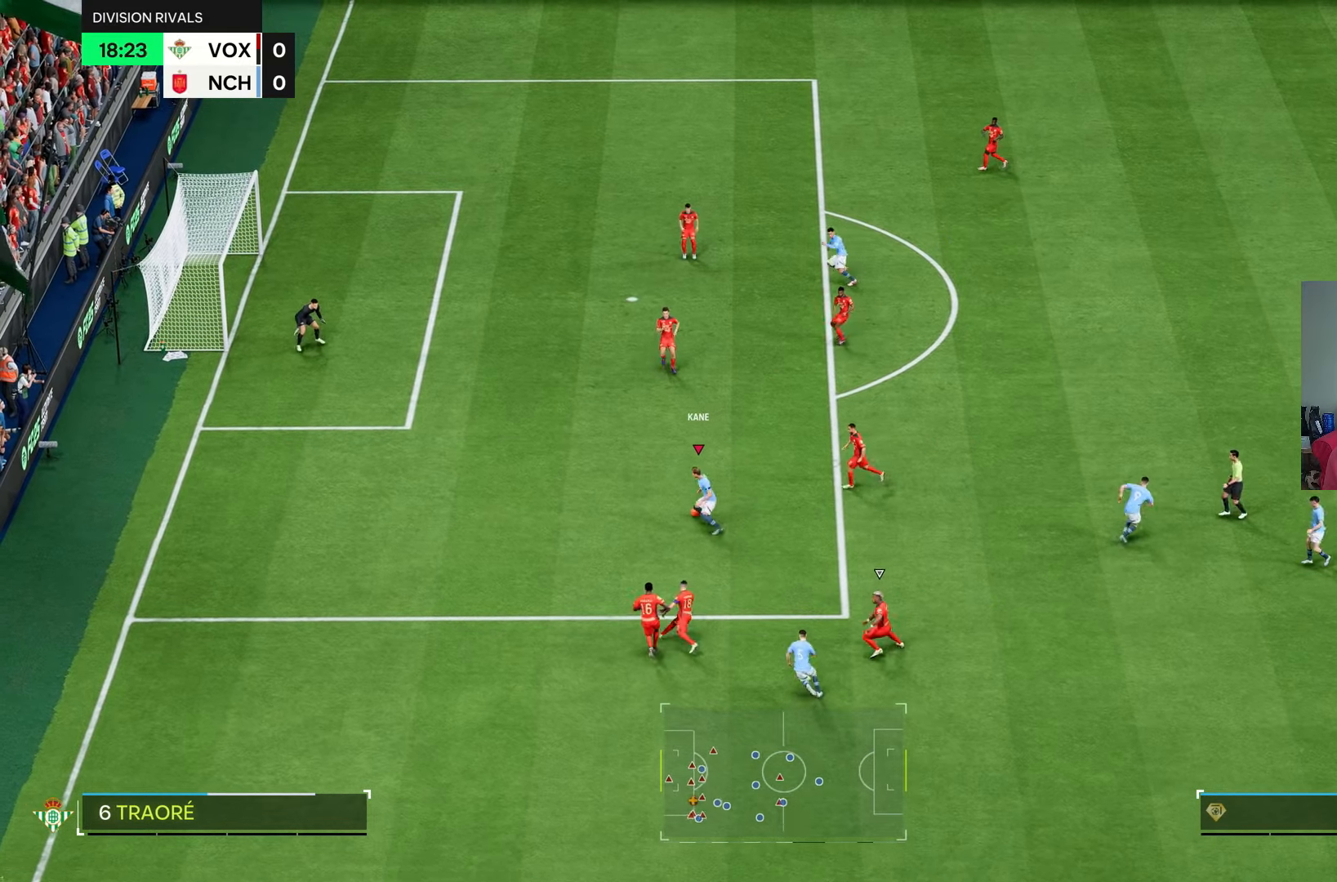
{"buttons": [], "left_stick": "up-left", "right_stick": "center", "events": []}
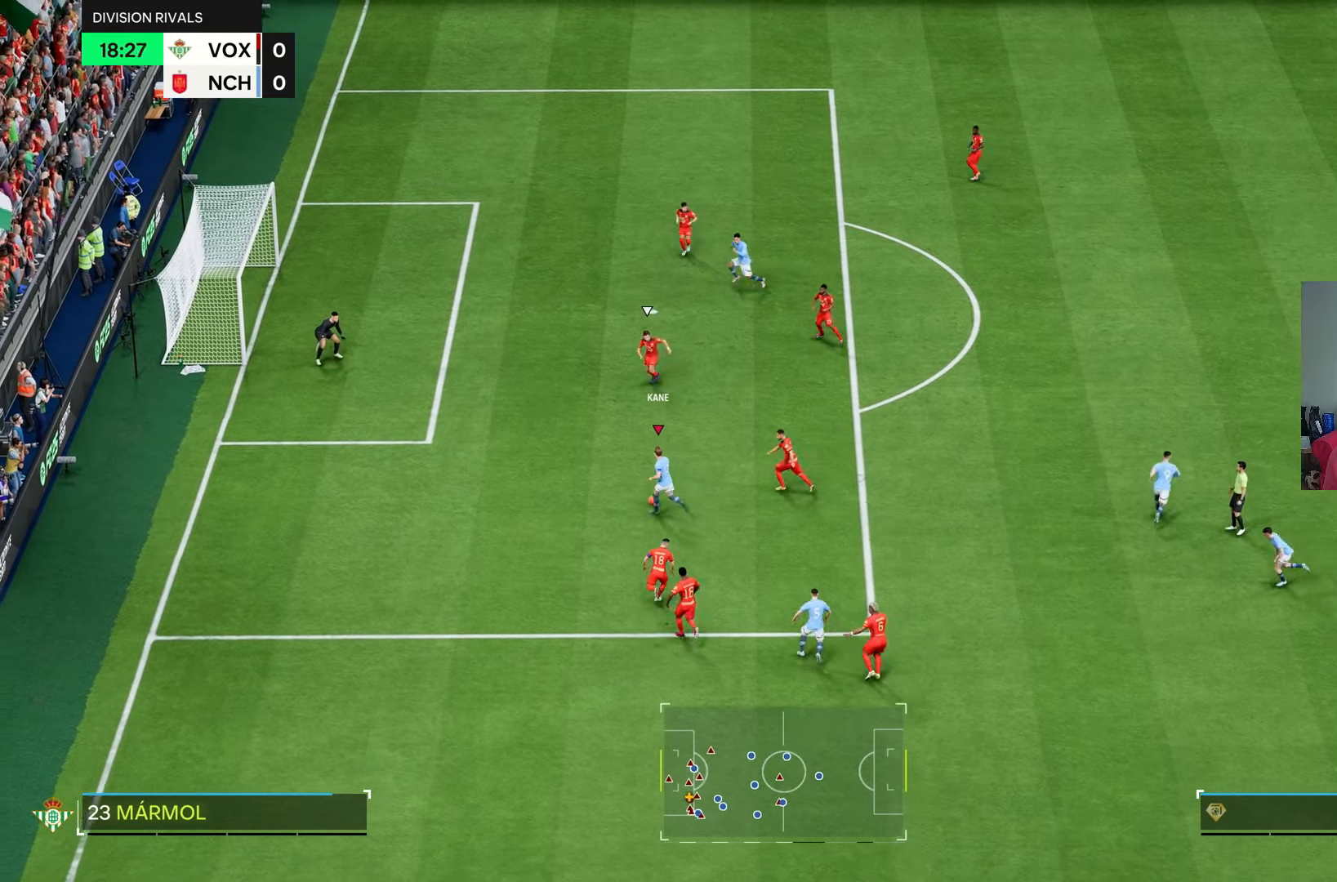
{"buttons": [], "left_stick": "up", "right_stick": "center", "events": [[217, "left_stick", "up"]]}
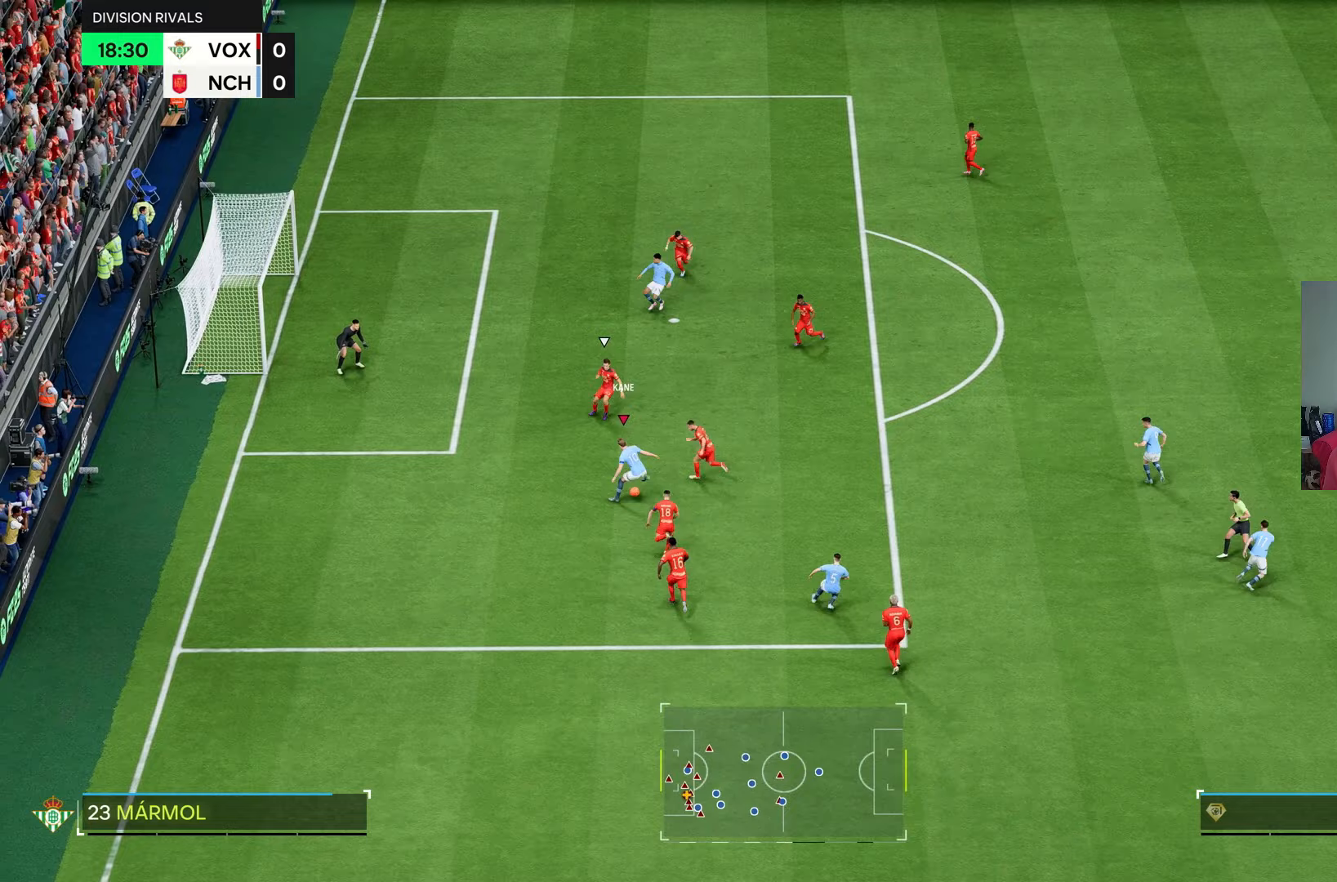
{"buttons": [], "left_stick": "up", "right_stick": "center", "events": []}
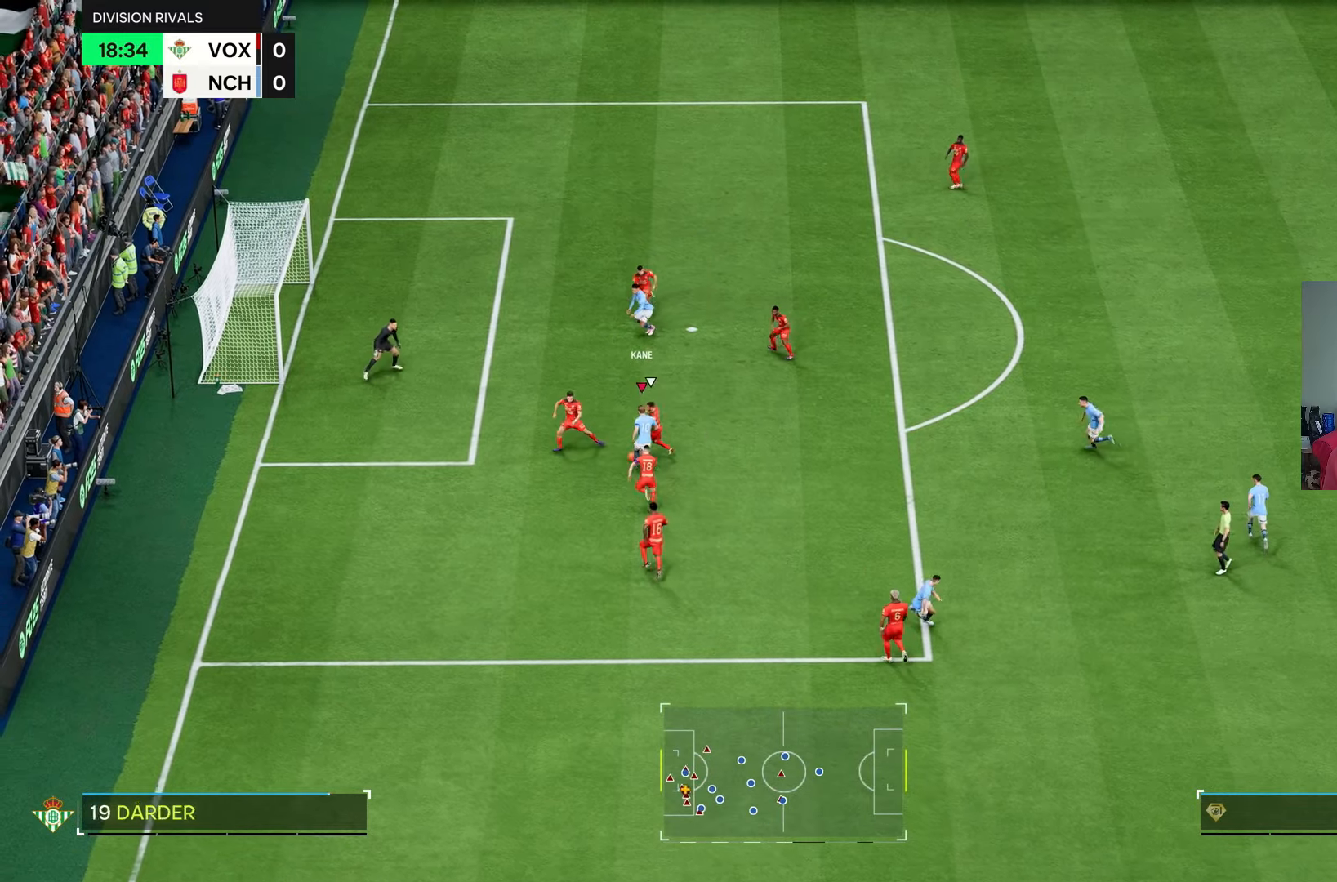
{"buttons": [], "left_stick": "up-left", "right_stick": "center"}